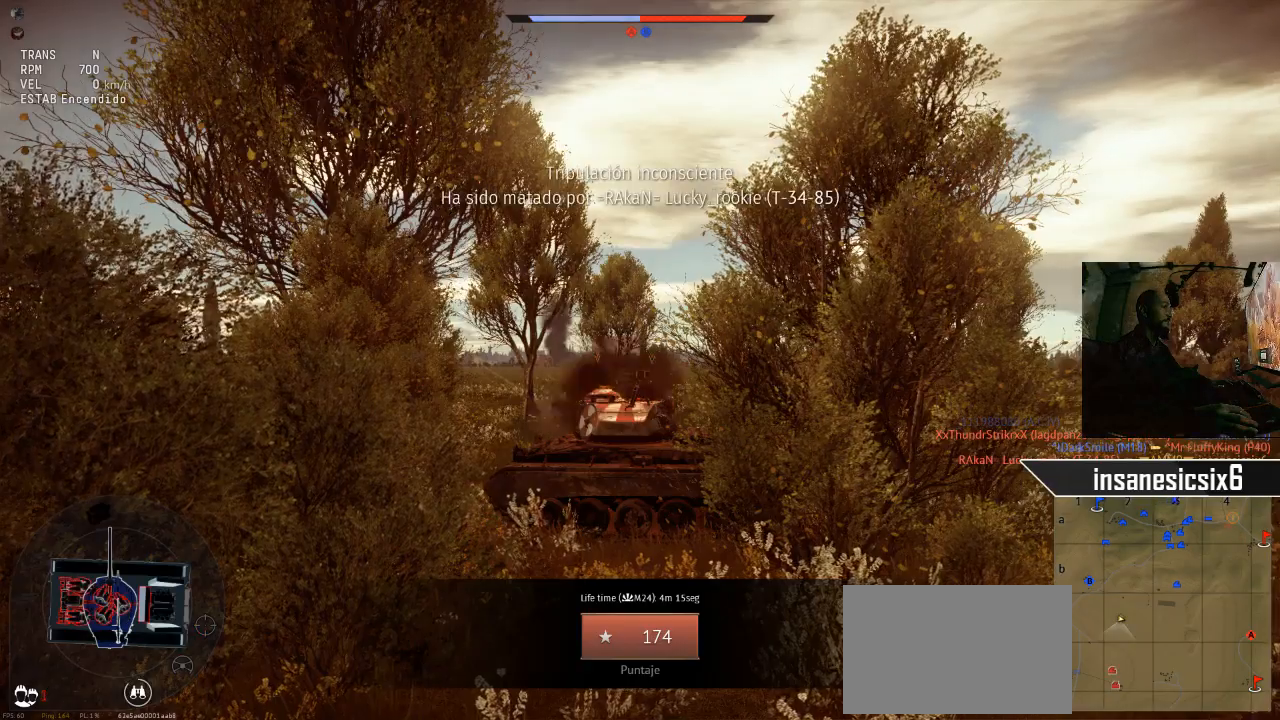
Gameplay with keyboard and mouse; each line is a JSON object with the keys and mouse buttons held at the frame after it. "events" lists presses ("down") and releases ("up") of "1", "2", "3", "4", "5", "a", "alt", "c", "caps_lock", "ctrl", "d", "e", "f", "g", "q", "r", "s", "shift", "space", "t", "tab", "v", "w", "x", "z", "mouse_left", "mouse_wheel" and "mouse_right" between this image and that frame as [ms after this image, input, new state], when the widget could be followed in between. "mouse_left", "mouse_wheel", "mouse_right" = the "left", "wheel", "right" buttons of the "mouse" list. No other keys are recorded. "wheel" means that the mouse wheel is clicked or scrolled. "mouse_move" is the direction in which the mouse moves at that frame (one of eight, or "still"), when it could be read.
{"keys": [], "mouse": ["left"], "mouse_move": "still", "events": [[450, "mouse_left", "down"]]}
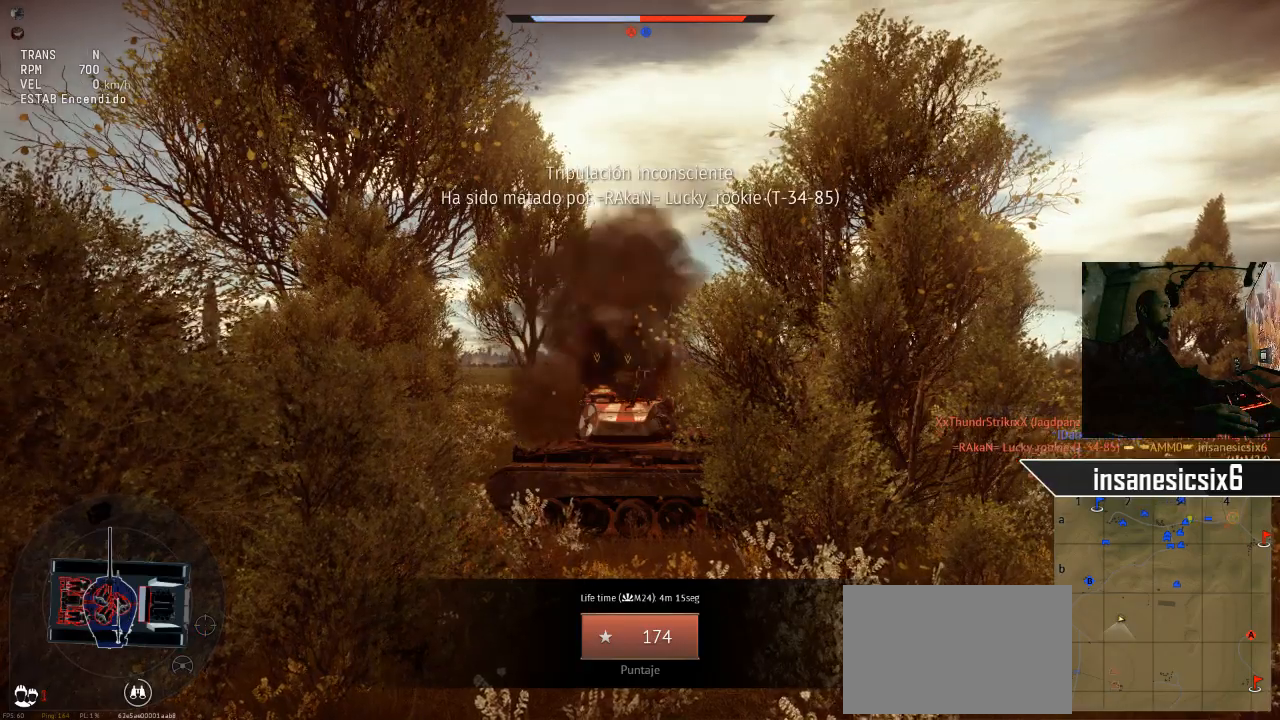
{"keys": [], "mouse": [], "mouse_move": "left", "events": [[100, "mouse_left", "up"]]}
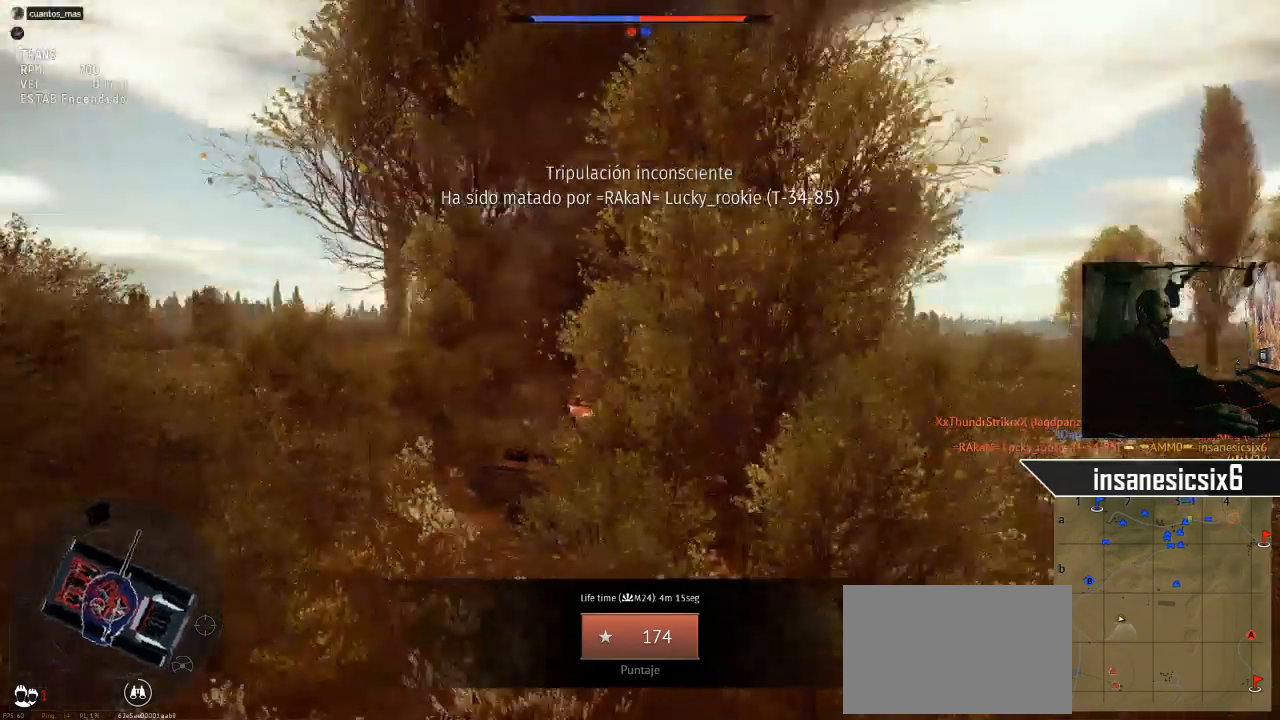
{"keys": [], "mouse": [], "mouse_move": "left", "events": []}
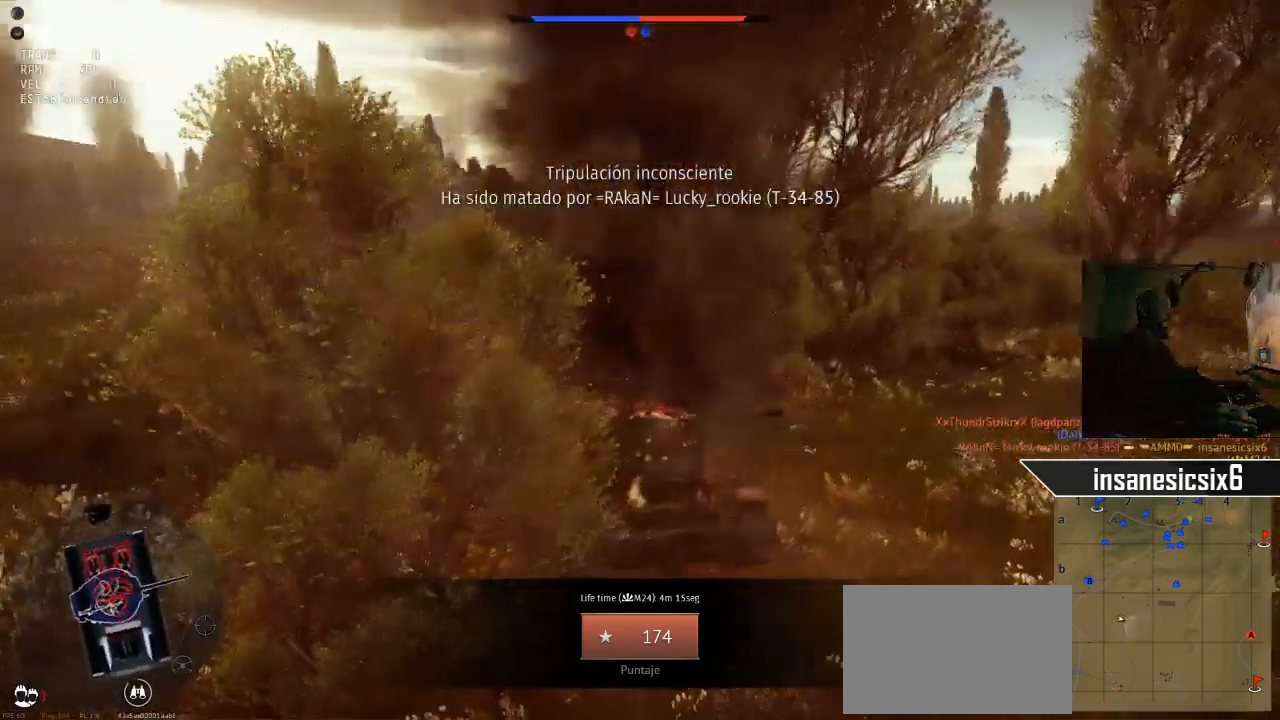
{"keys": [], "mouse": [], "mouse_move": "still", "events": []}
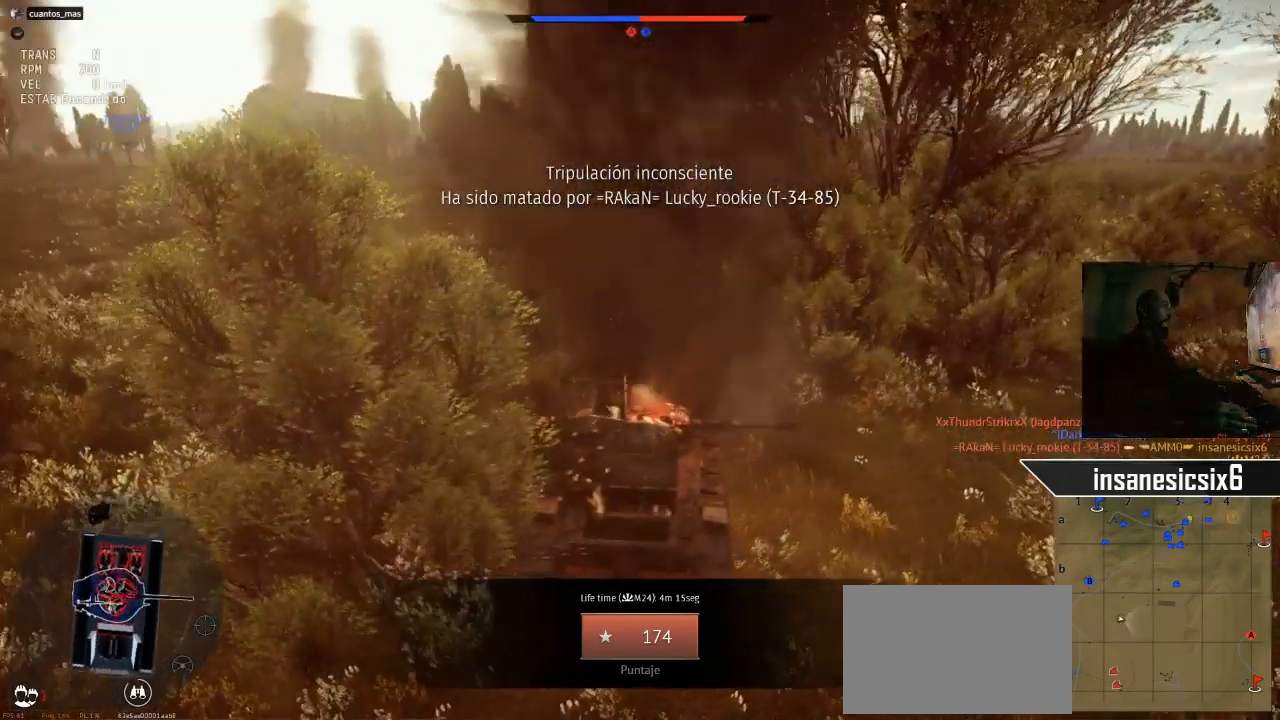
{"keys": [], "mouse": [], "mouse_move": "still", "events": []}
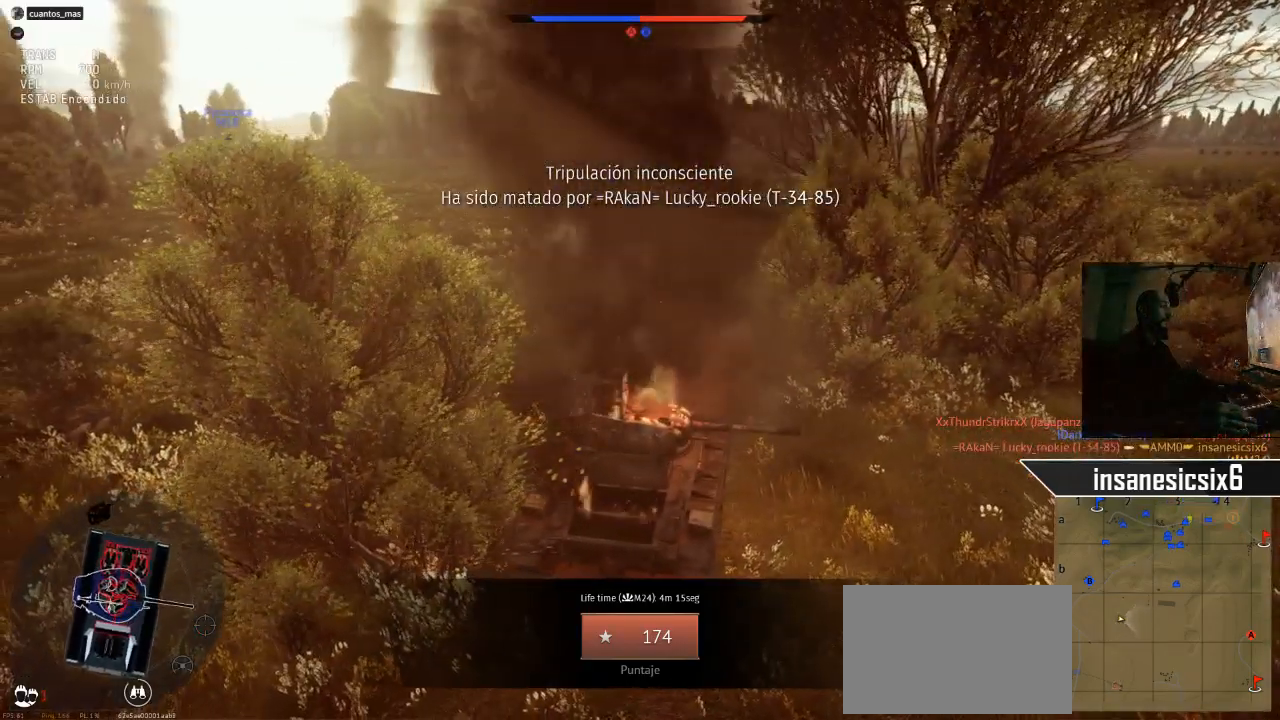
{"keys": [], "mouse": [], "mouse_move": "still", "events": []}
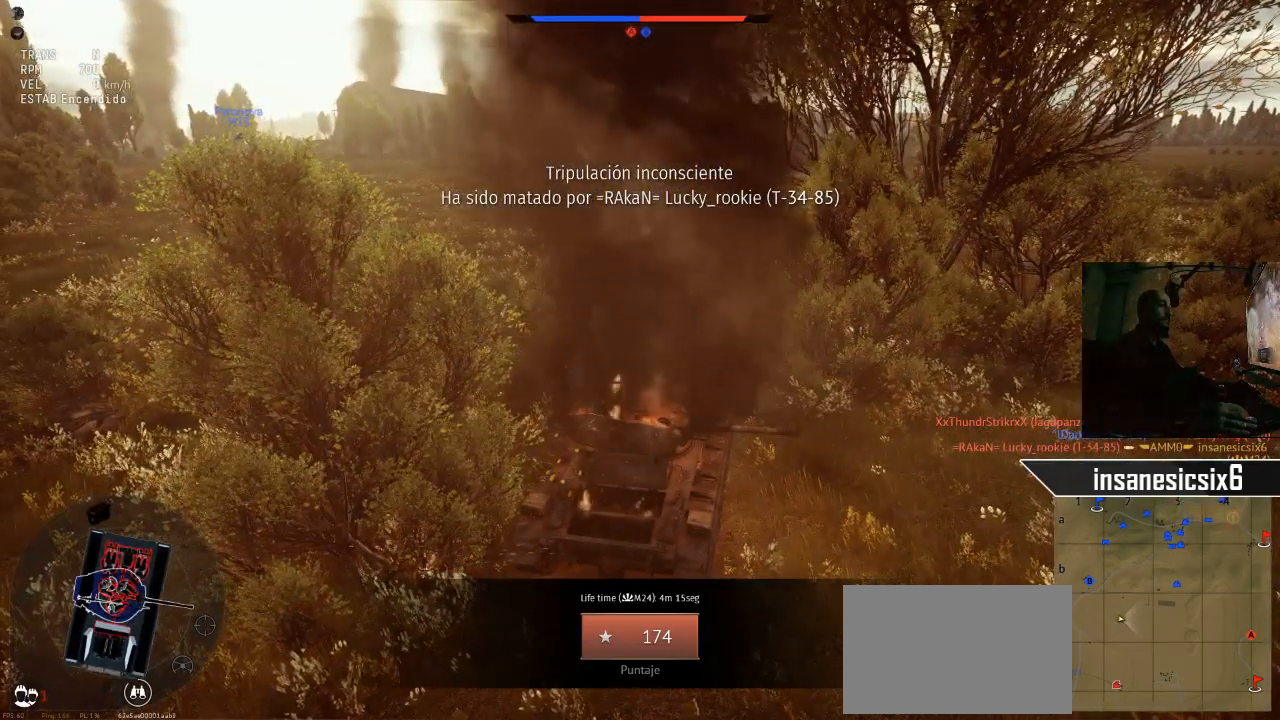
{"keys": [], "mouse": [], "mouse_move": "still", "events": []}
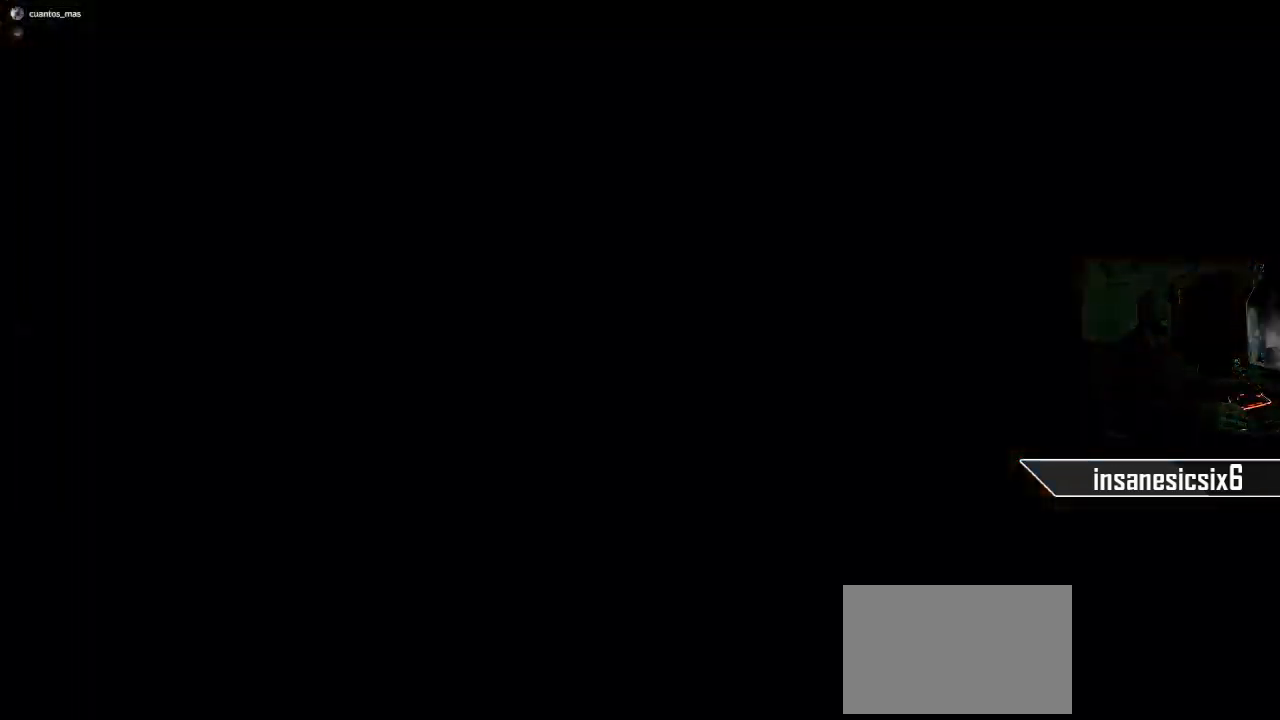
{"keys": [], "mouse": [], "mouse_move": "still", "events": []}
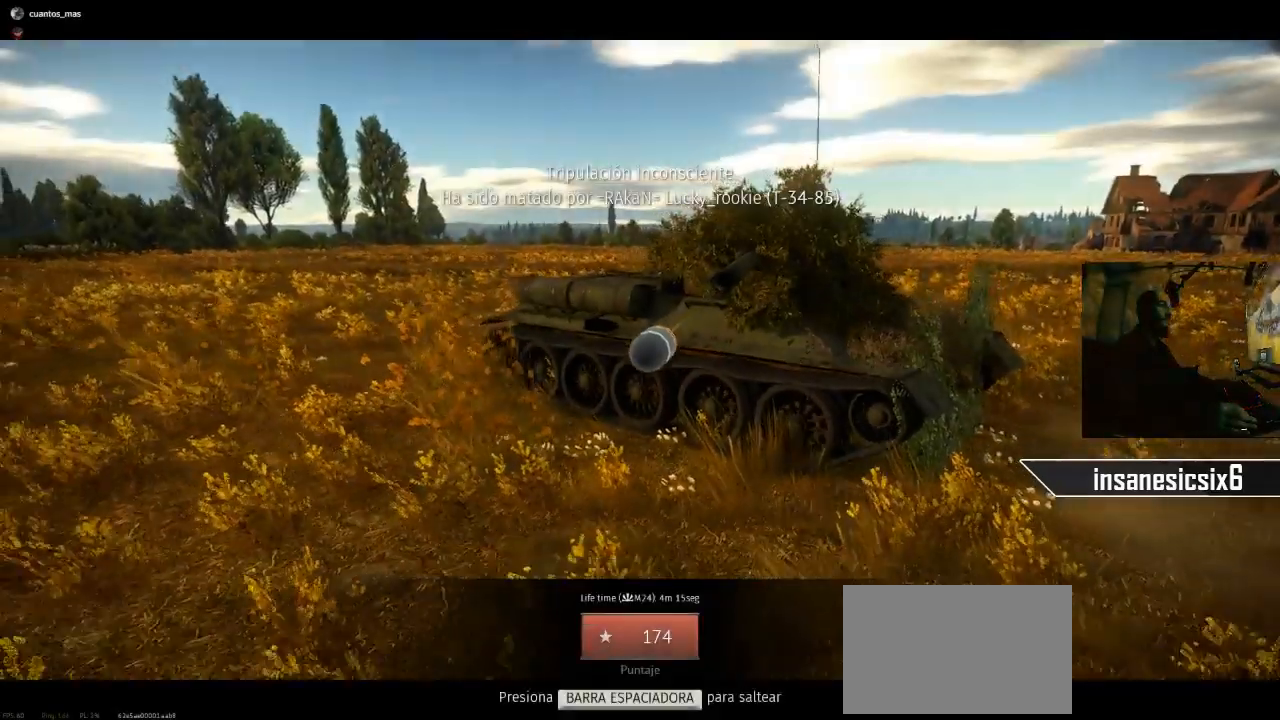
{"keys": [], "mouse": [], "mouse_move": "still", "events": [[16, "space", "down"], [150, "space", "up"]]}
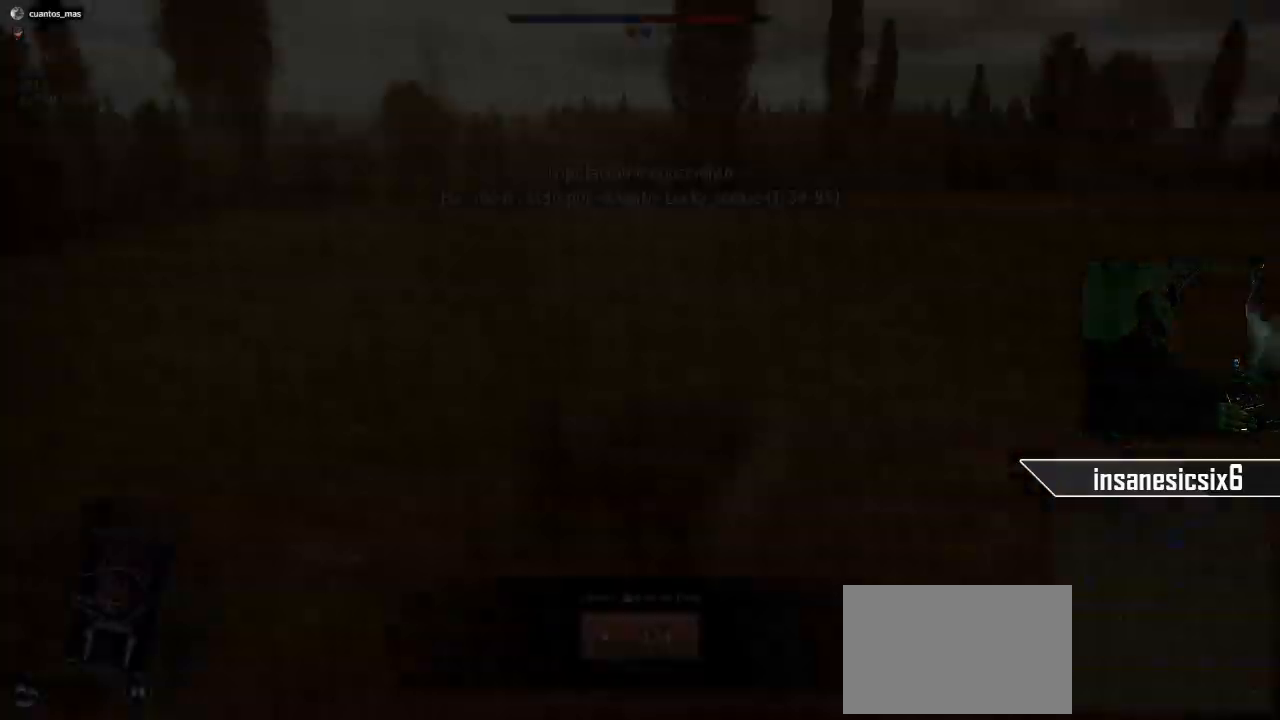
{"keys": [], "mouse": [], "mouse_move": "still", "events": []}
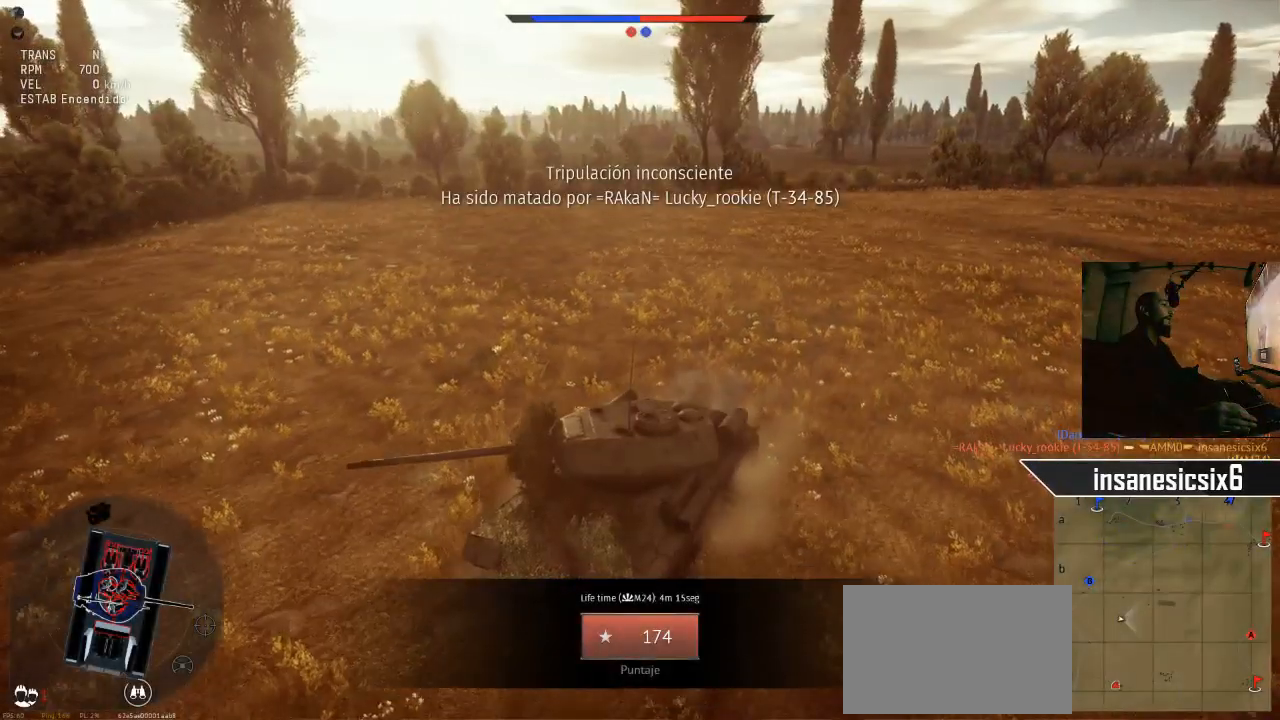
{"keys": [], "mouse": [], "mouse_move": "left", "events": []}
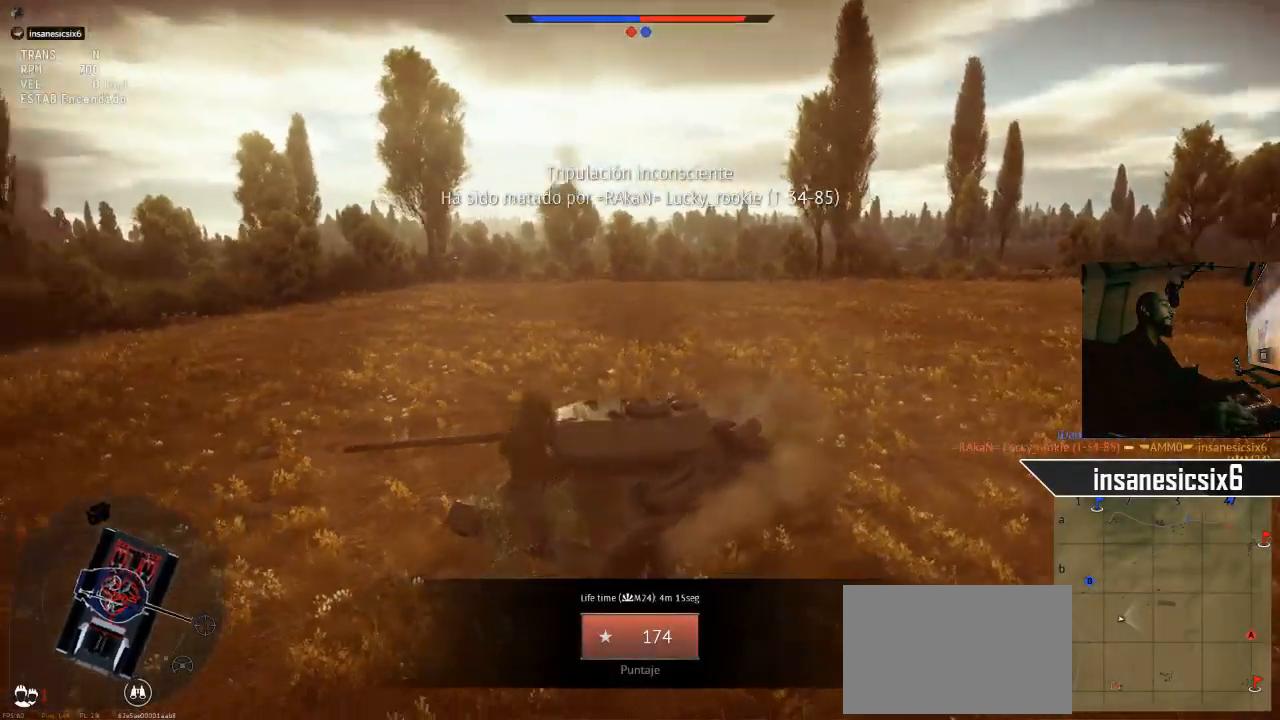
{"keys": [], "mouse": [], "mouse_move": "still", "events": []}
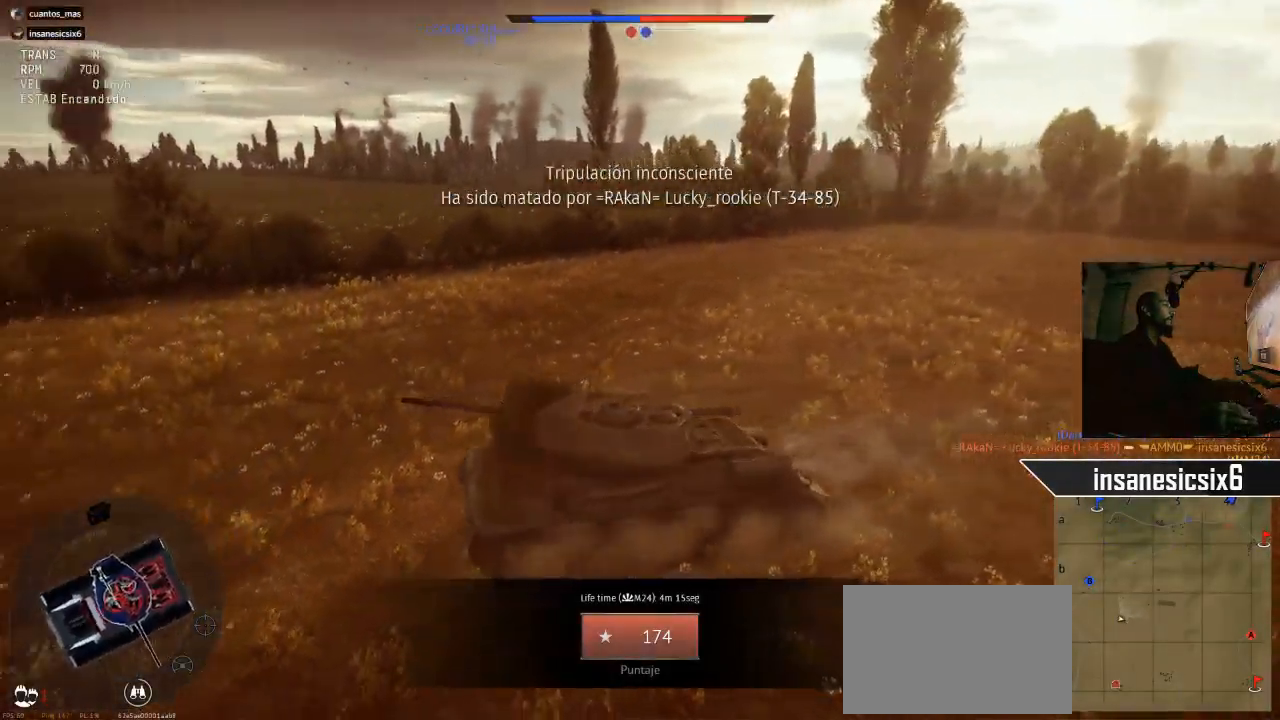
{"keys": [], "mouse": [], "mouse_move": "still", "events": []}
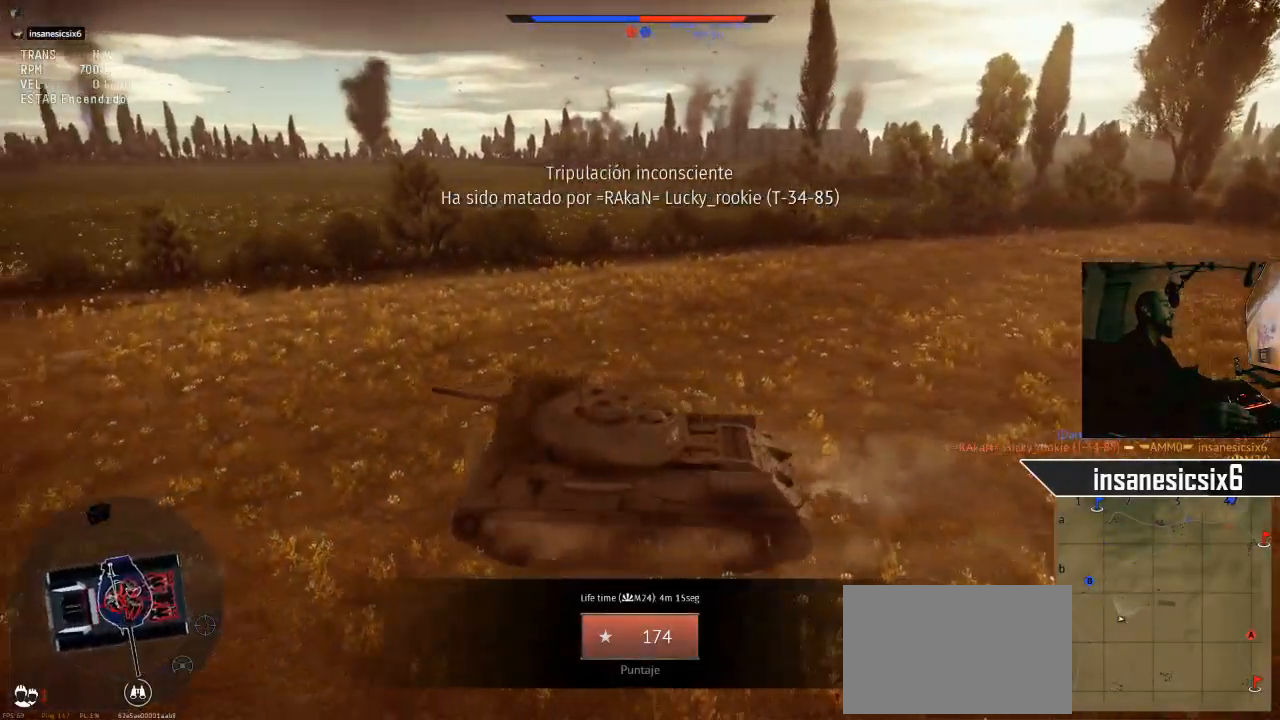
{"keys": [], "mouse": [], "mouse_move": "still", "events": []}
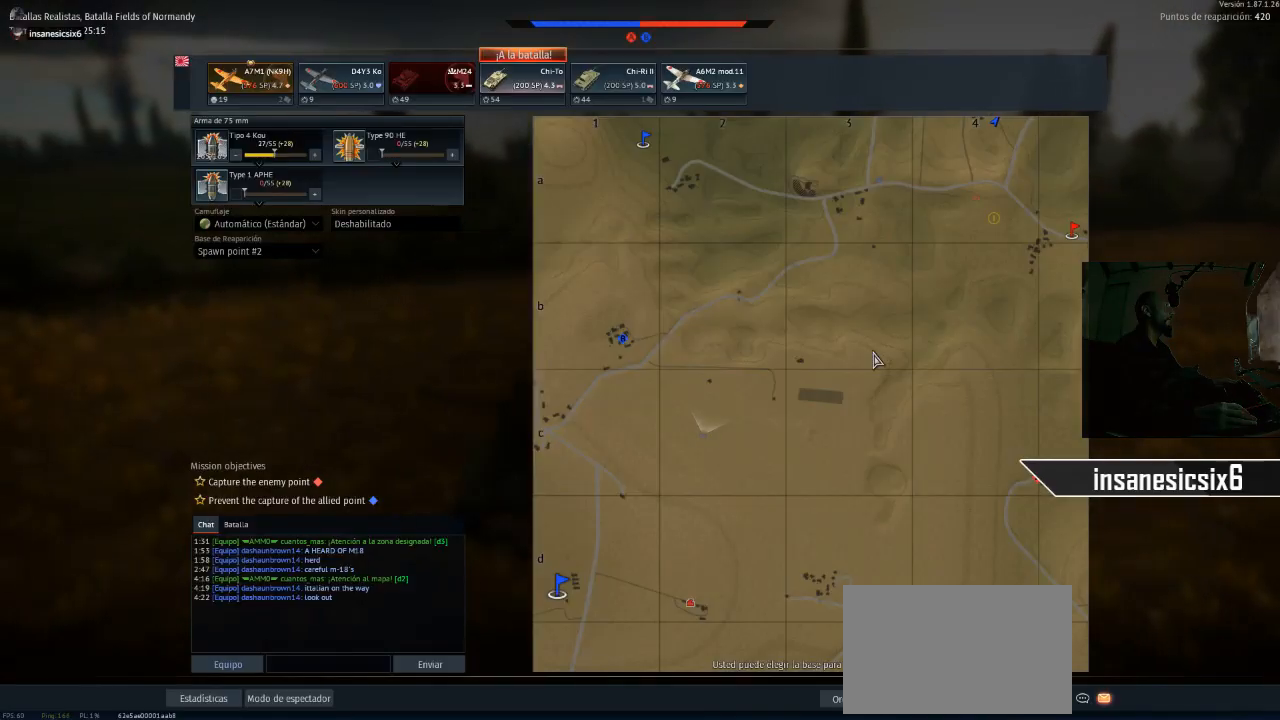
{"keys": [], "mouse": [], "events": []}
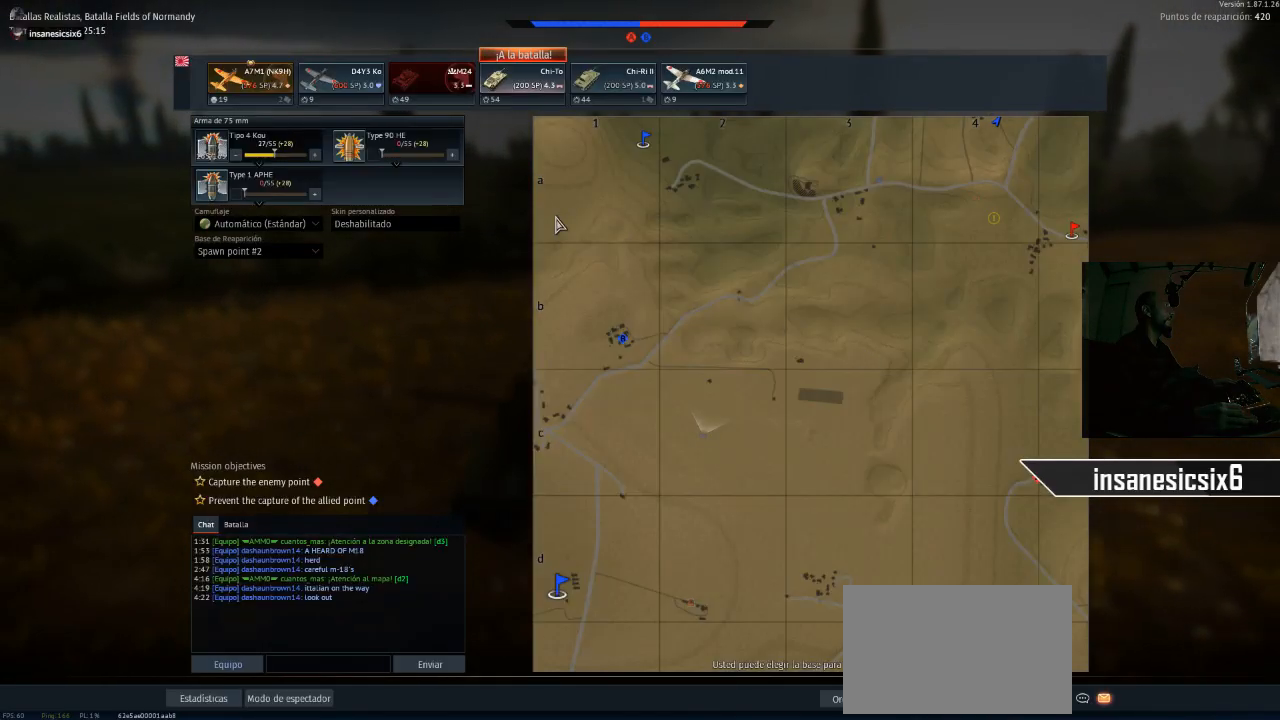
{"keys": [], "mouse": [], "mouse_move": "right", "events": []}
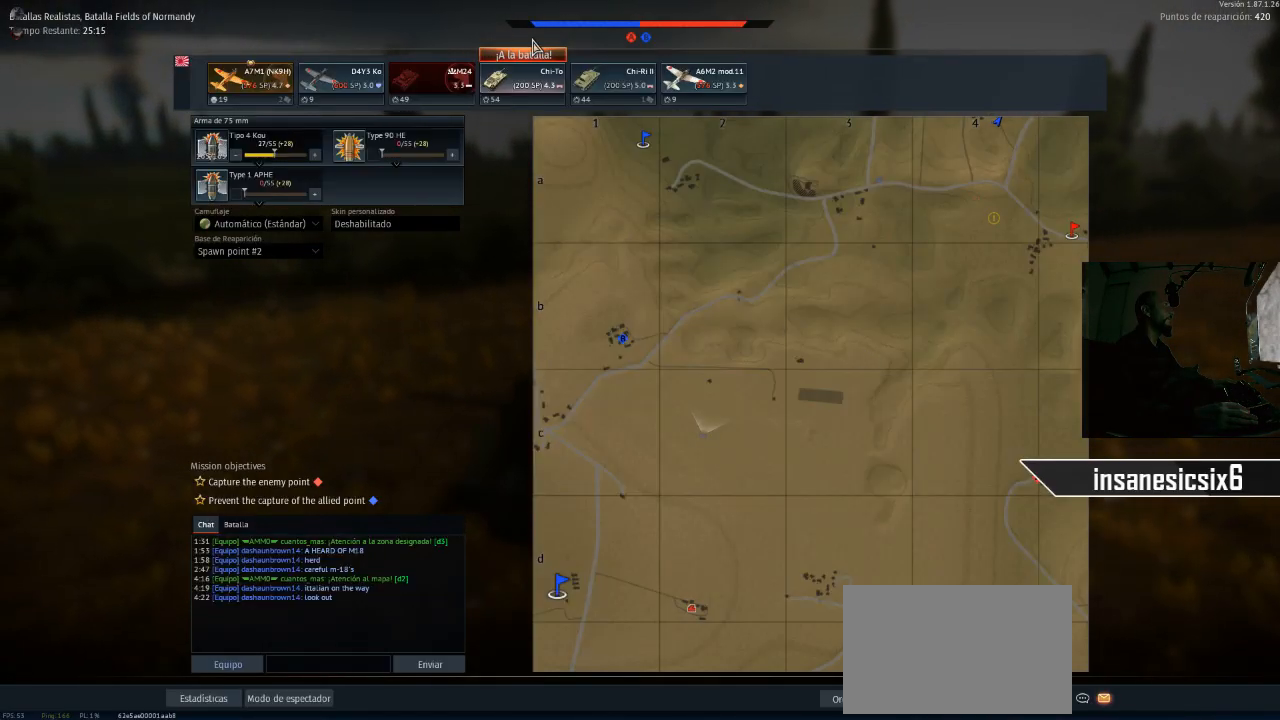
{"keys": [], "mouse": [], "mouse_move": "still", "events": []}
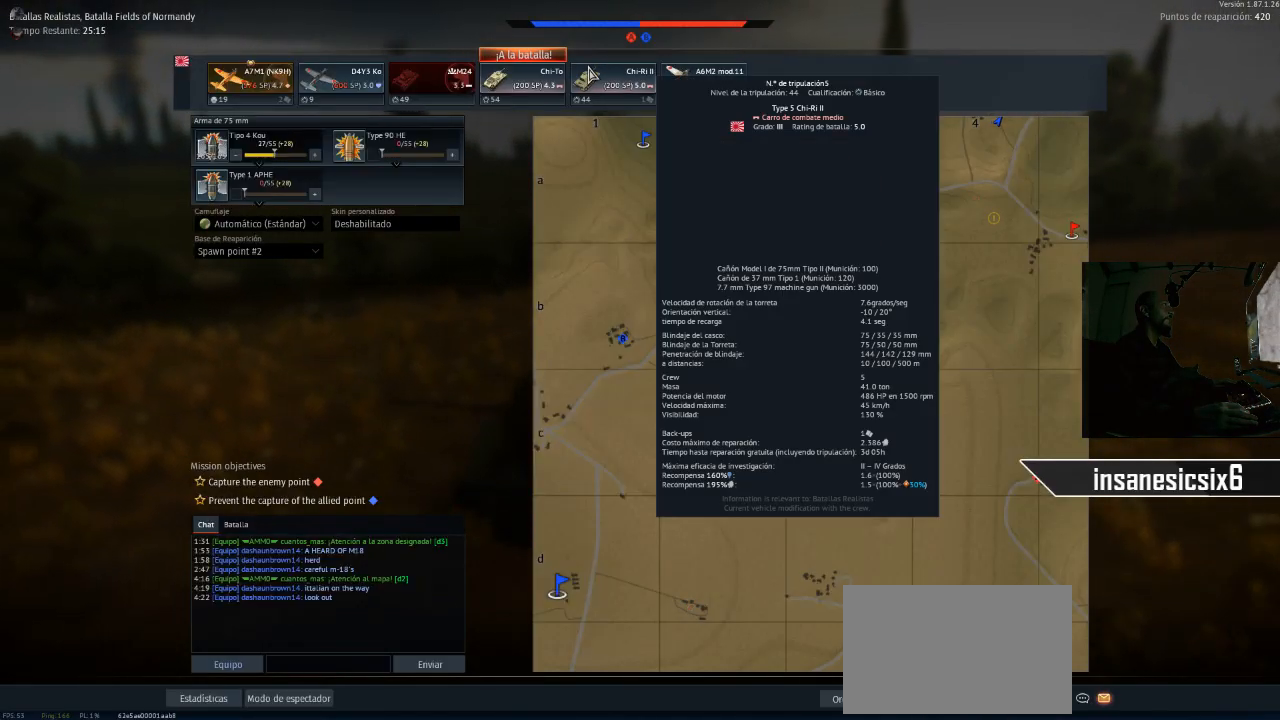
{"keys": [], "mouse": [], "mouse_move": "down", "events": []}
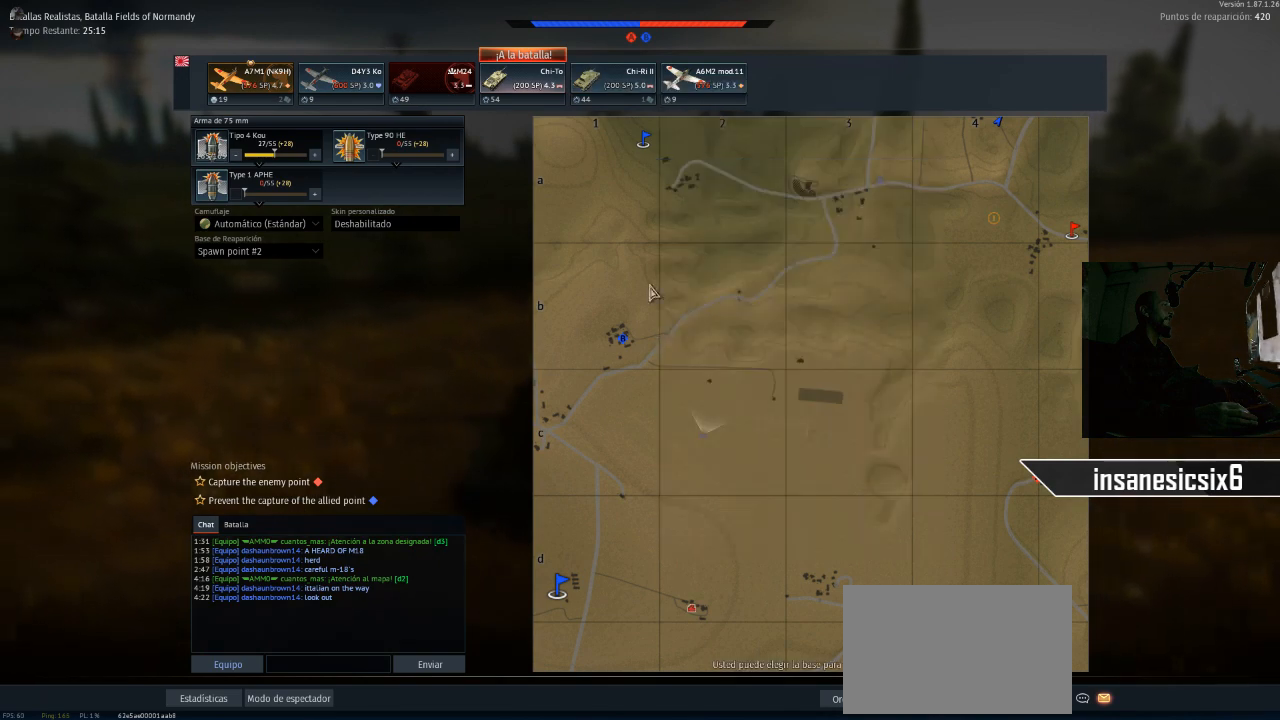
{"keys": [], "mouse": [], "mouse_move": "up", "events": []}
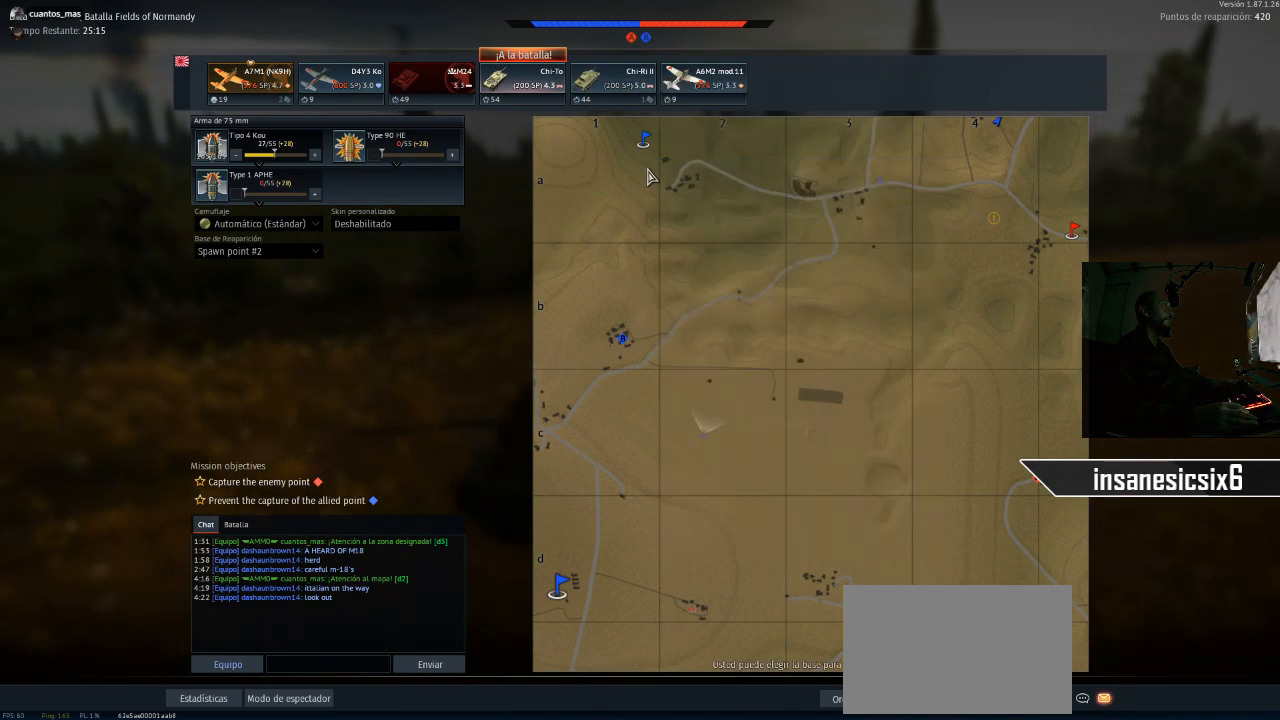
{"keys": [], "mouse": [], "mouse_move": "up-left", "events": [[284, "mouse_left", "down"], [384, "mouse_left", "up"]]}
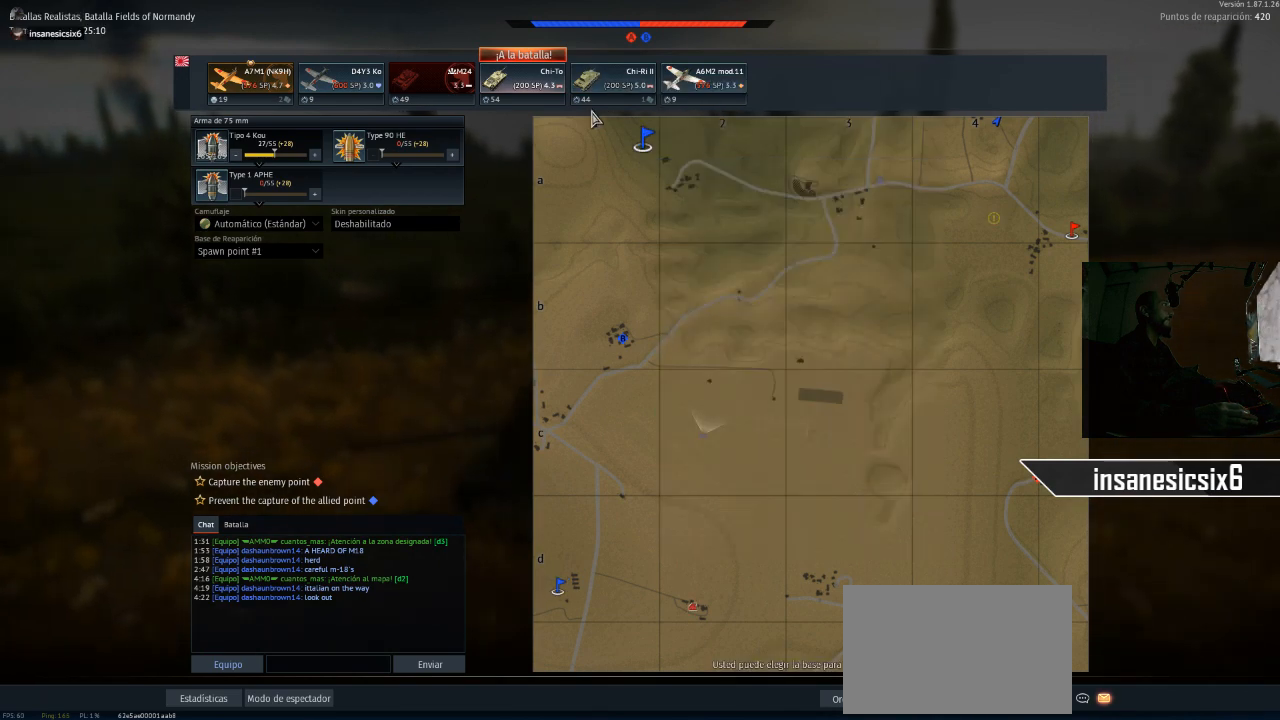
{"keys": [], "mouse": [], "mouse_move": "still", "events": []}
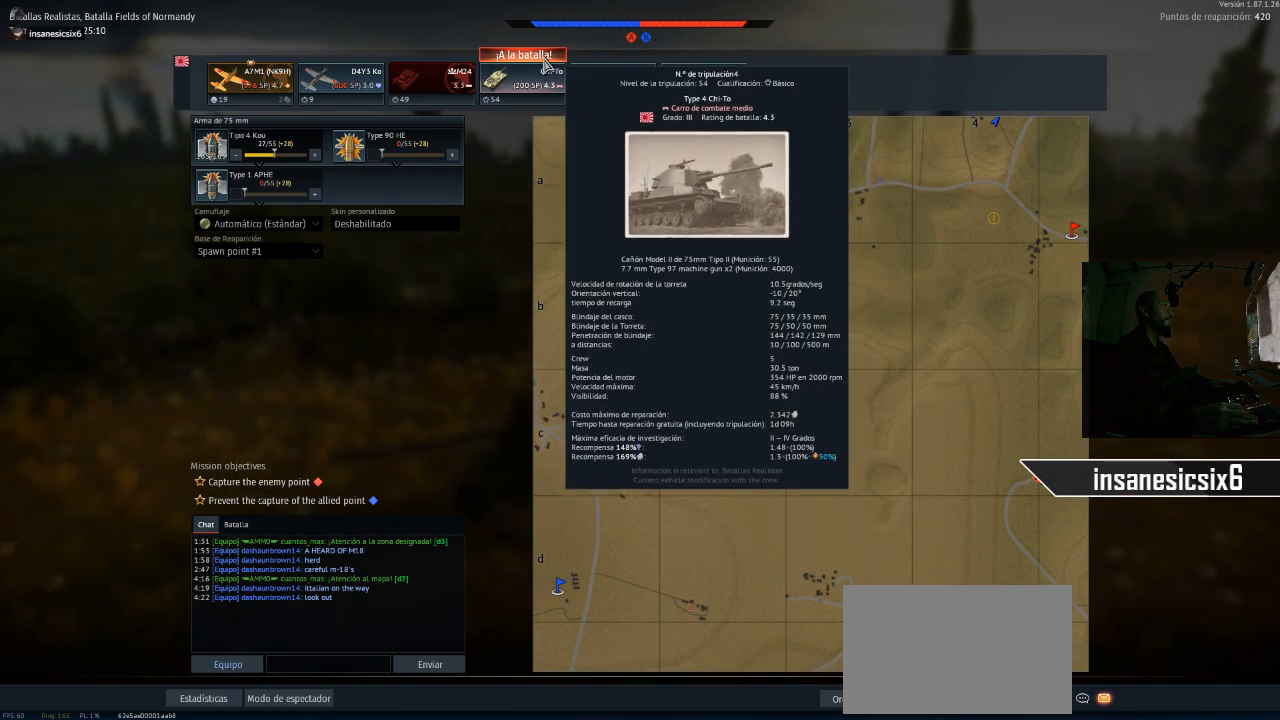
{"keys": [], "mouse": ["left"], "mouse_move": "still", "events": [[234, "mouse_left", "down"]]}
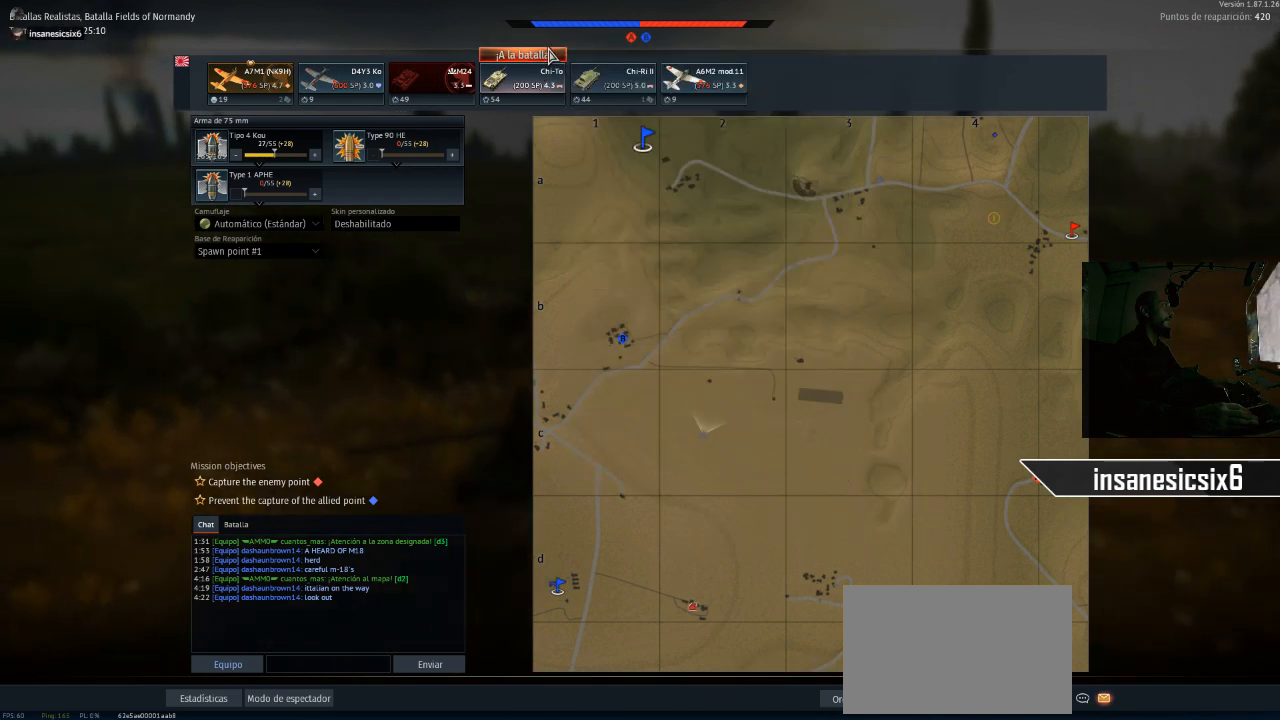
{"keys": [], "mouse": ["left"], "mouse_move": "still", "events": [[50, "mouse_left", "up"], [334, "mouse_left", "down"]]}
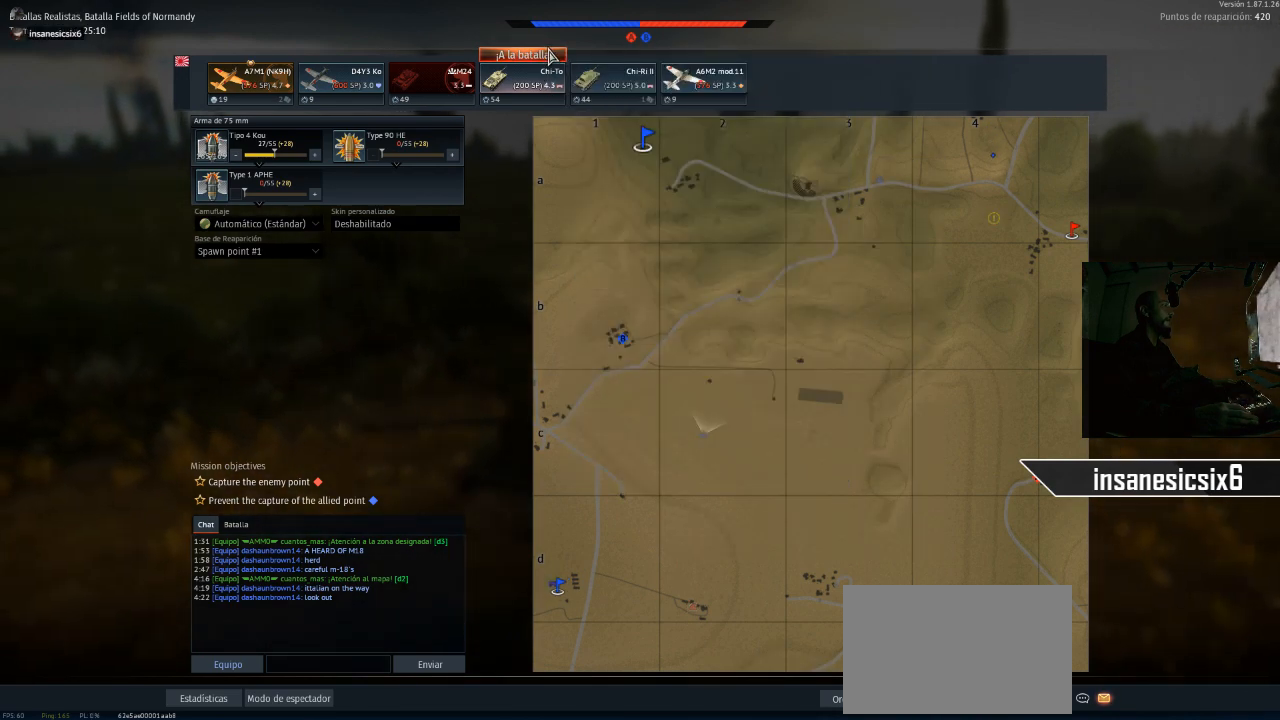
{"keys": [], "mouse": [], "mouse_move": "still", "events": [[17, "mouse_left", "up"]]}
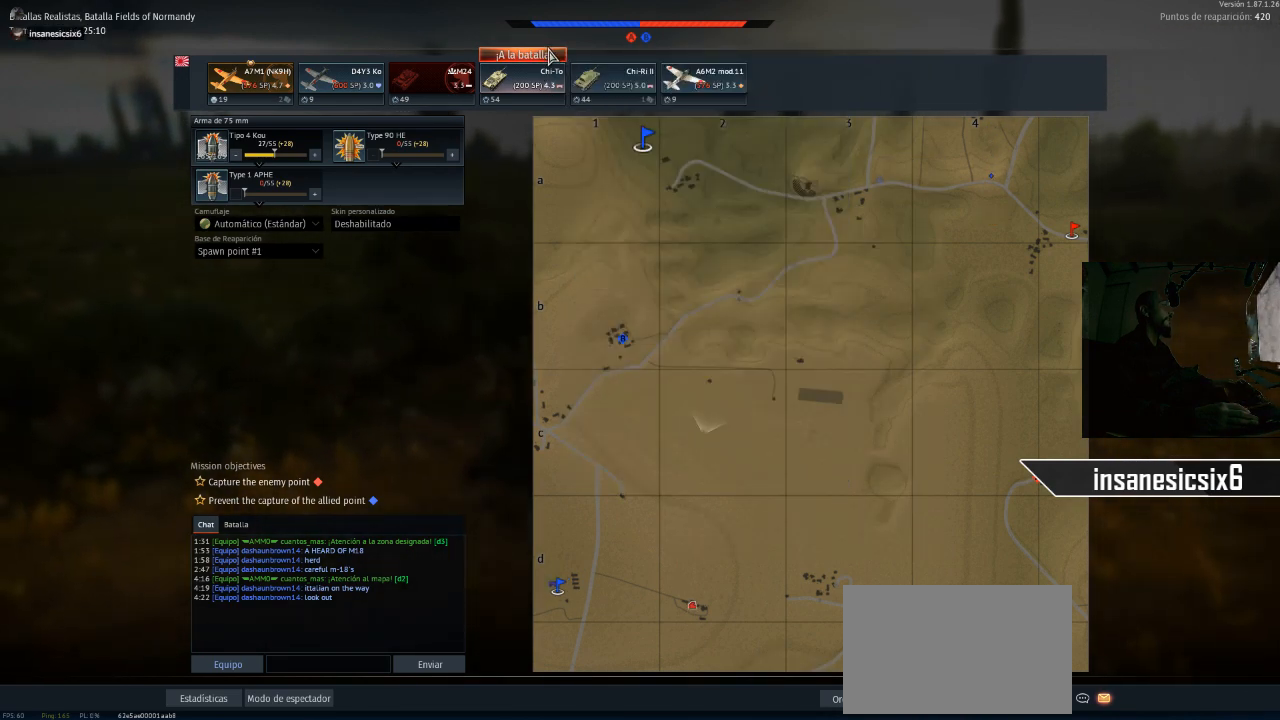
{"keys": [], "mouse": ["left"], "mouse_move": "still", "events": [[500, "mouse_left", "down"]]}
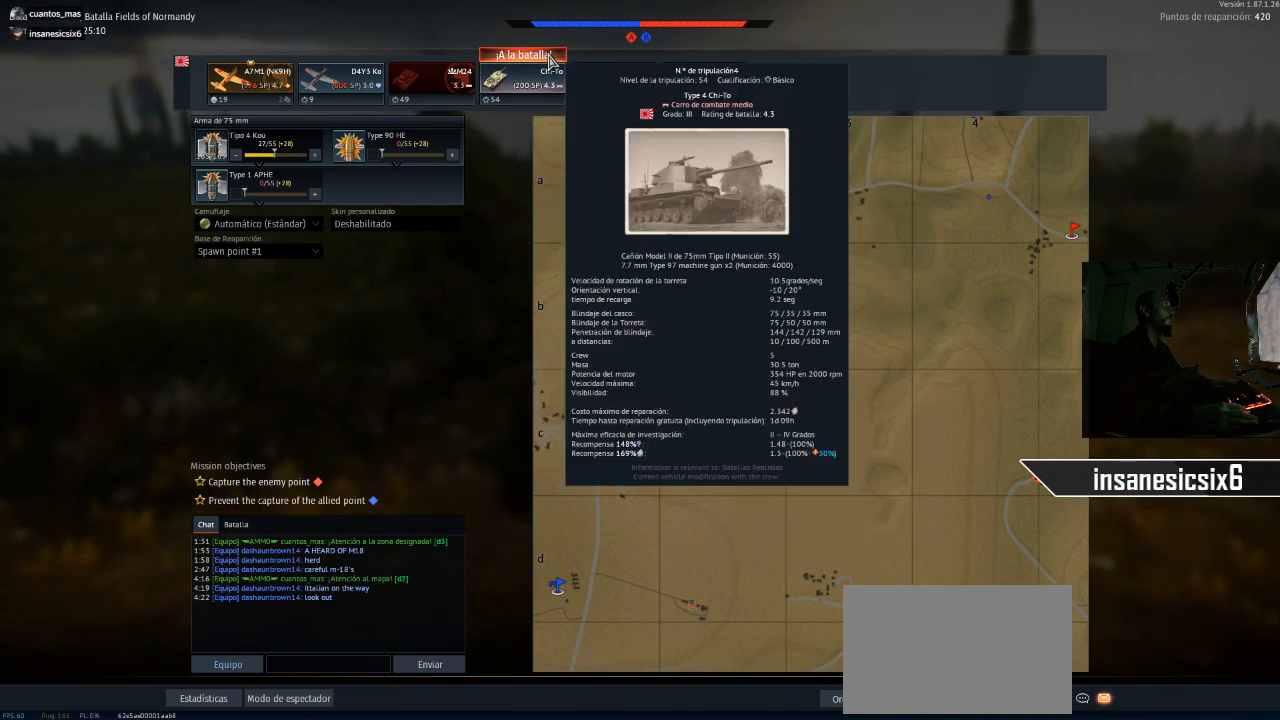
{"keys": [], "mouse": [], "mouse_move": "still", "events": [[151, "mouse_left", "up"]]}
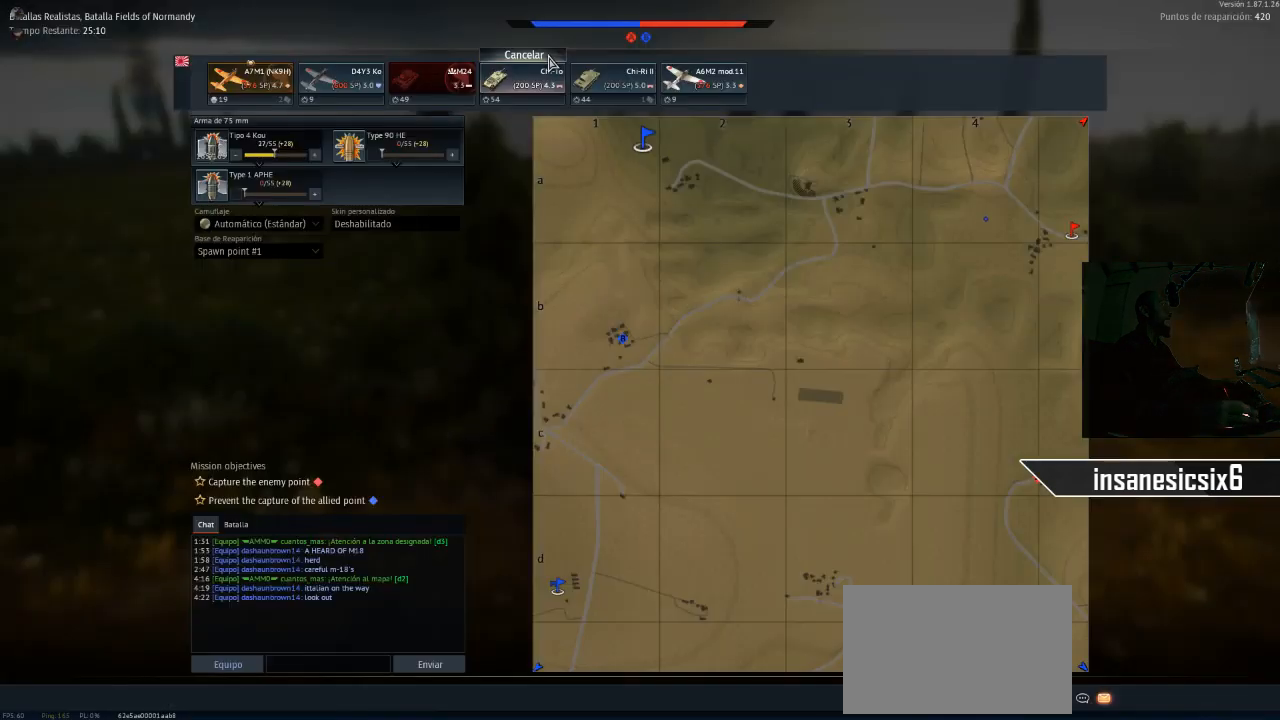
{"keys": [], "mouse": [], "mouse_move": "still", "events": []}